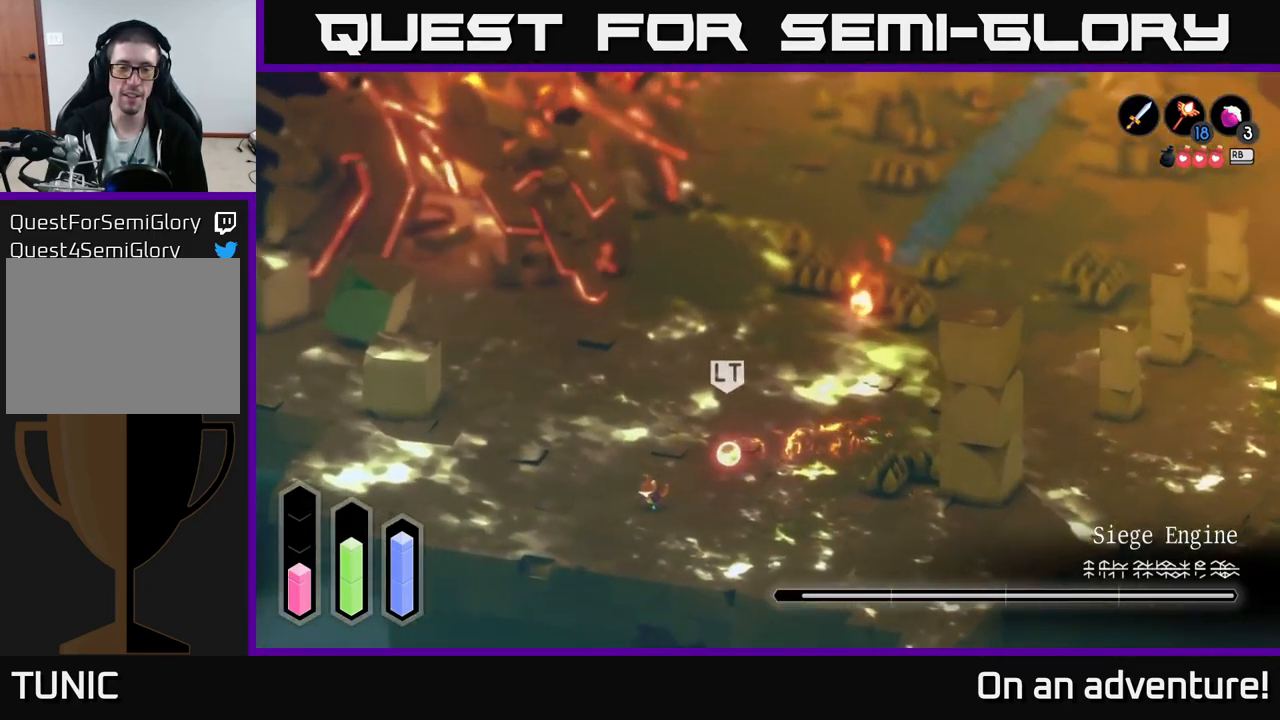
Gameplay with a controller (Xbox layout); each line is a JSON object with the inputs held at the frame after it. "events" lists button and stick changes between this image and that frame as [ms after this image, input, new state], when the widget could be followed in between.
{"buttons": ["A"], "left_stick": "down-right", "right_stick": "center", "events": [[83, "left_stick", "down"], [217, "left_stick", "down-right"]]}
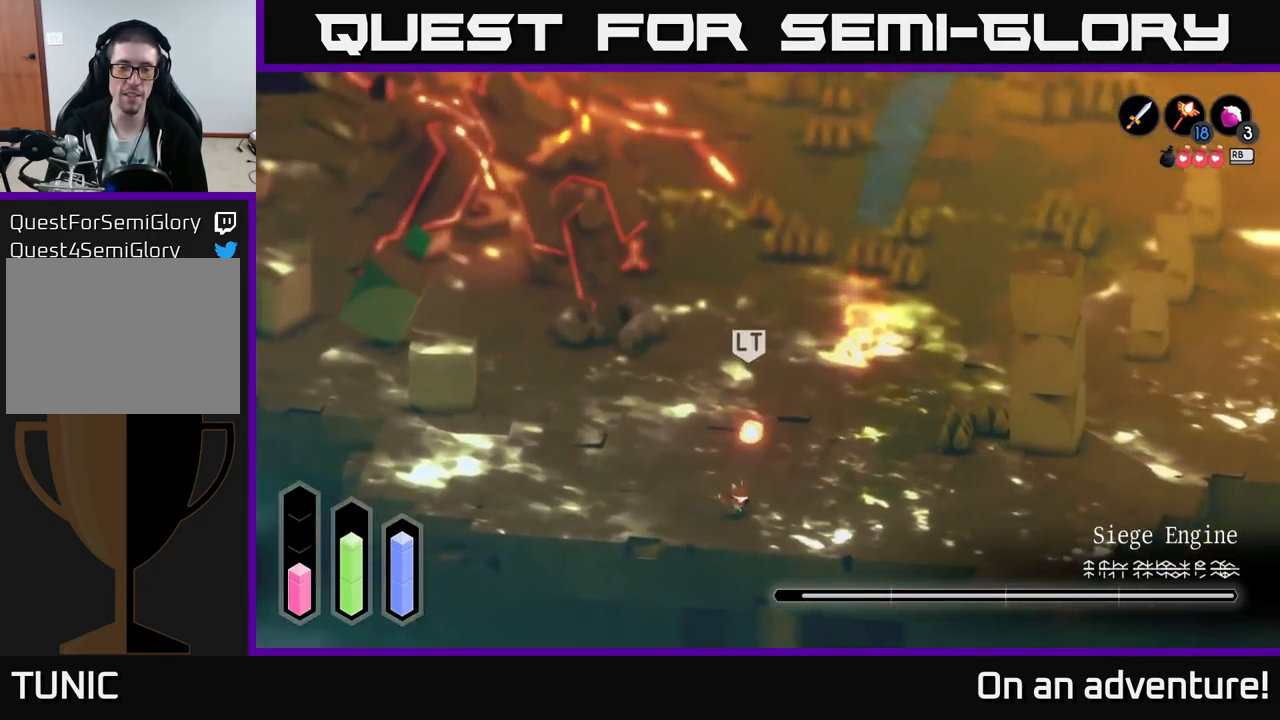
{"buttons": [], "left_stick": "left", "right_stick": "center", "events": [[50, "A", "up"], [67, "L2", "down"], [150, "Y", "down"], [233, "Y", "up"], [433, "left_stick", "down-left"], [483, "L2", "up"], [500, "left_stick", "left"]]}
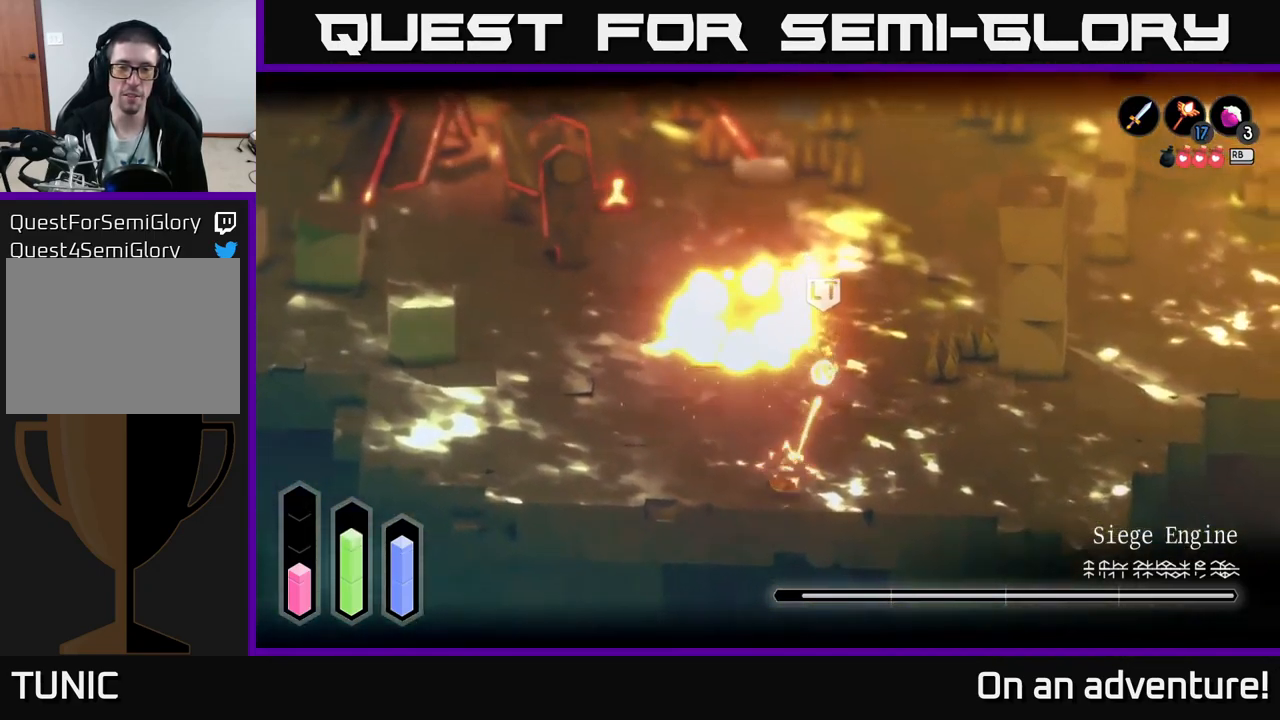
{"buttons": ["A"], "left_stick": "left", "right_stick": "center", "events": [[183, "A", "down"], [317, "A", "up"], [383, "A", "down"]]}
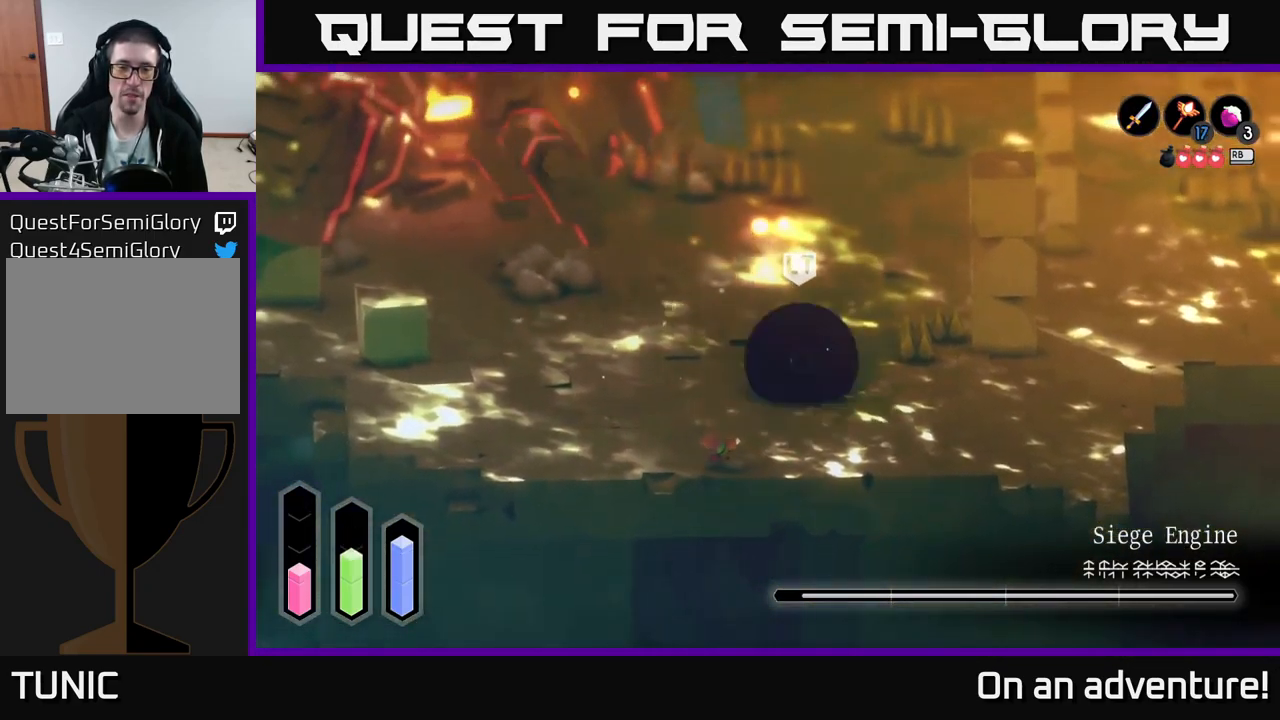
{"buttons": ["A"], "left_stick": "up-left", "right_stick": "center", "events": [[484, "left_stick", "up-left"]]}
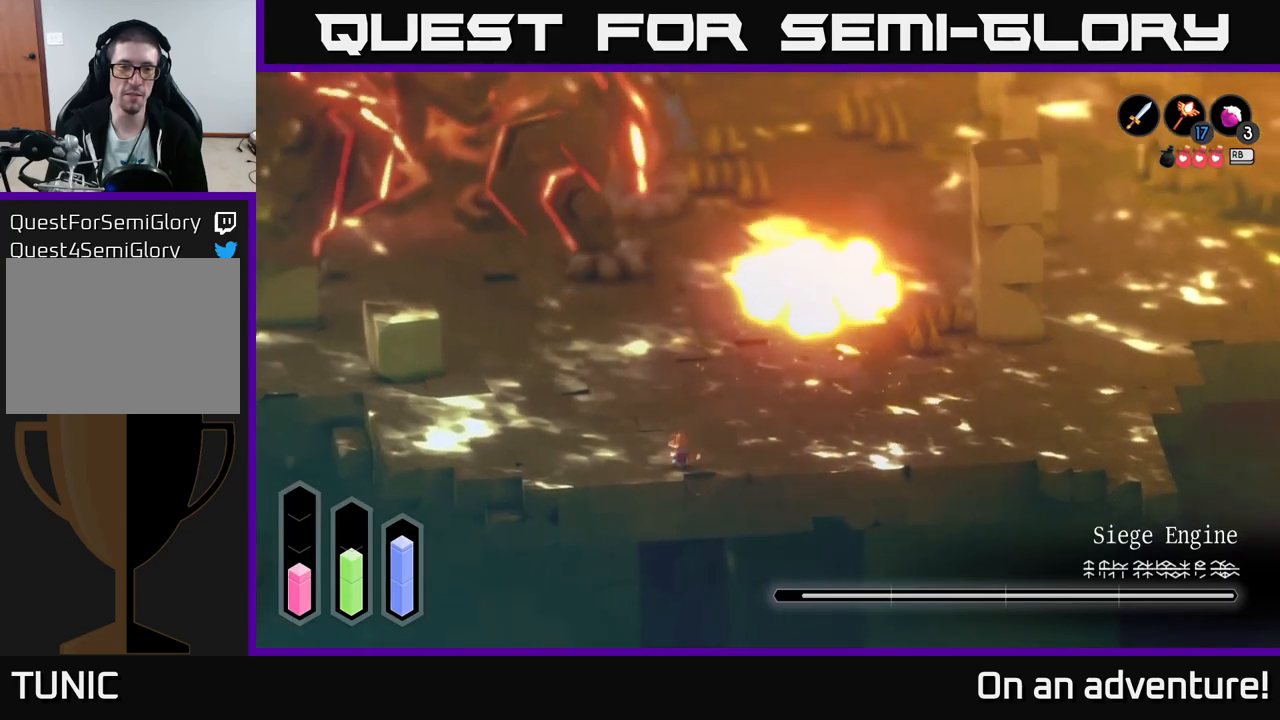
{"buttons": ["A"], "left_stick": "up-left", "right_stick": "center", "events": [[167, "left_stick", "left"], [467, "left_stick", "up-left"]]}
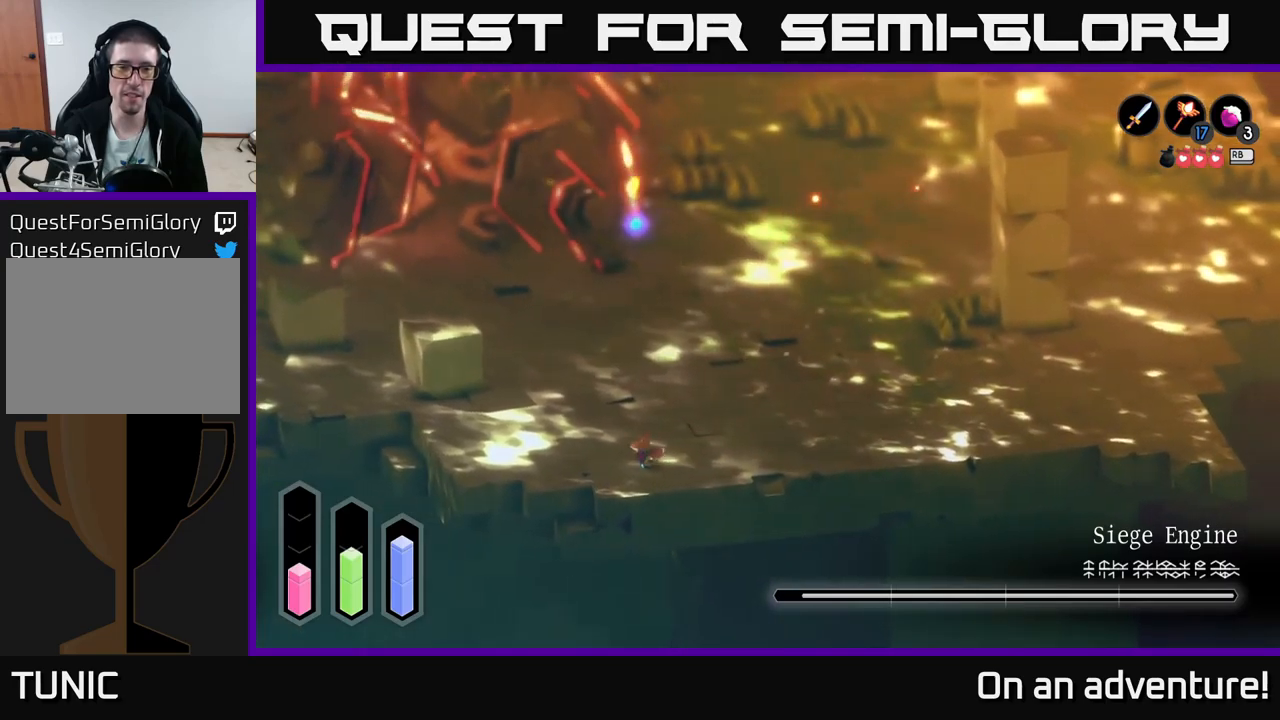
{"buttons": ["A"], "left_stick": "left", "right_stick": "center", "events": [[434, "left_stick", "left"]]}
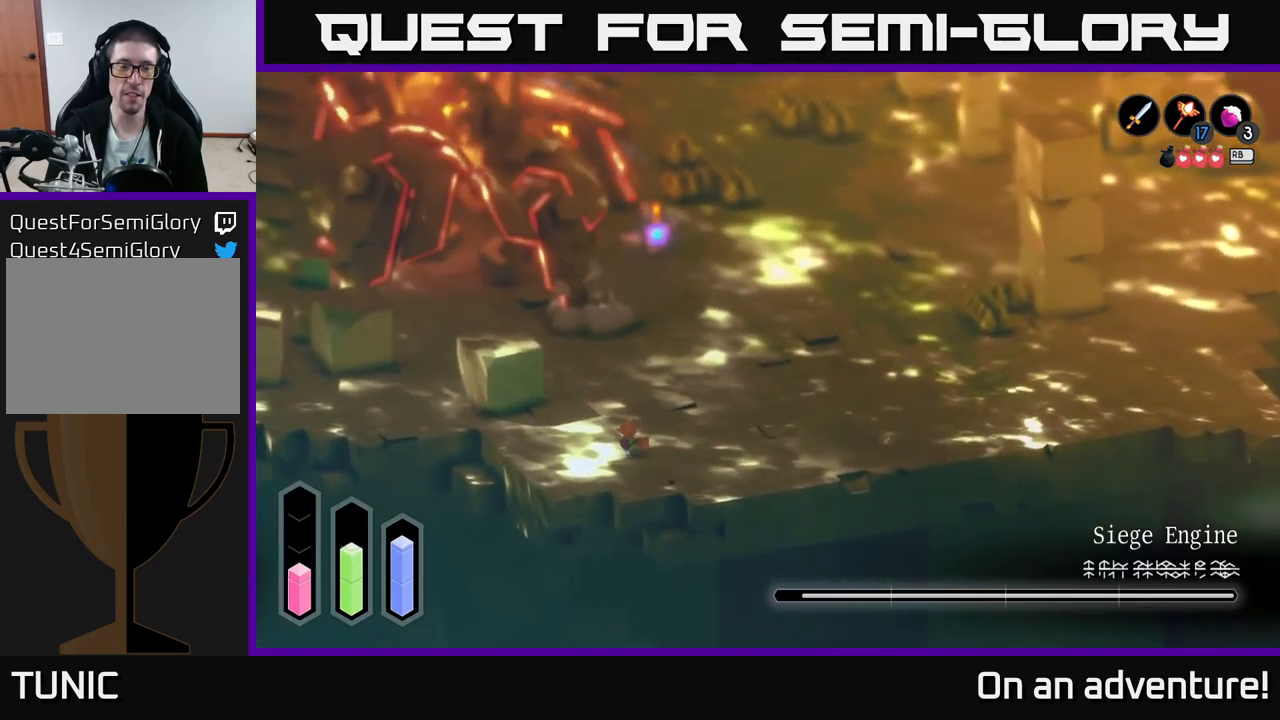
{"buttons": ["A"], "left_stick": "left", "right_stick": "center", "events": []}
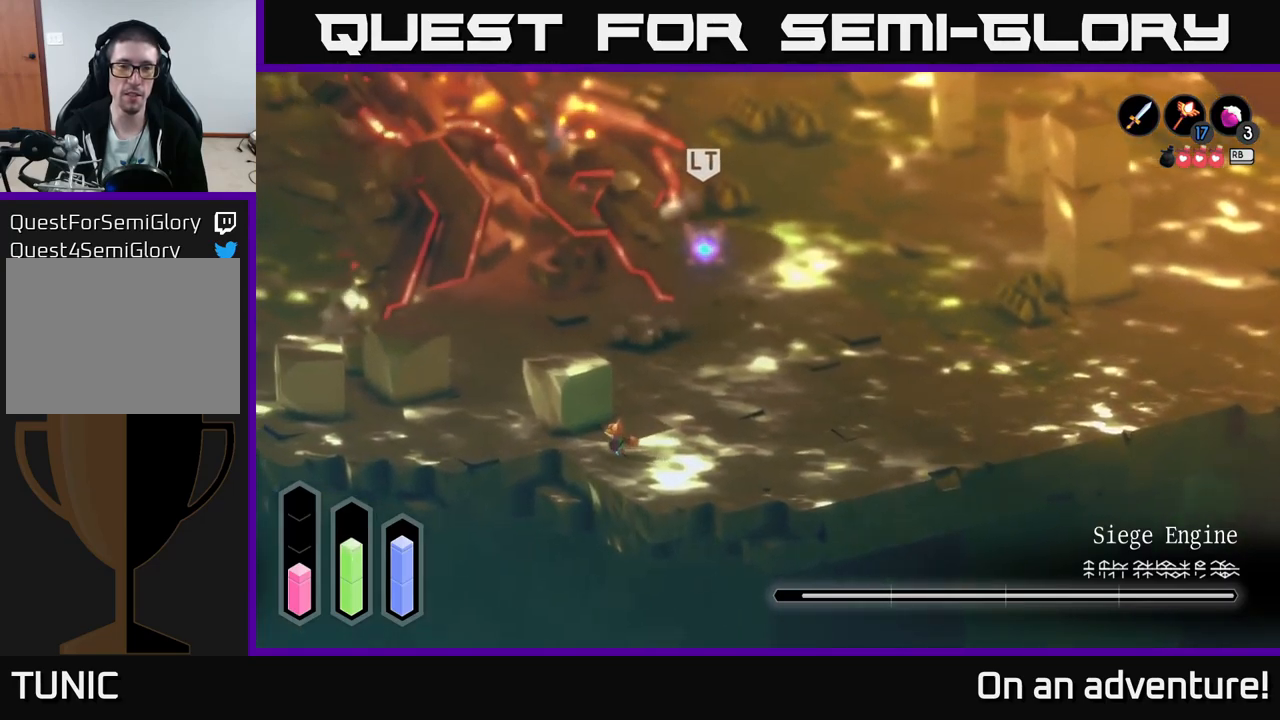
{"buttons": [], "left_stick": "center", "right_stick": "center", "events": [[150, "A", "up"], [267, "left_stick", "up-left"], [484, "left_stick", "center"]]}
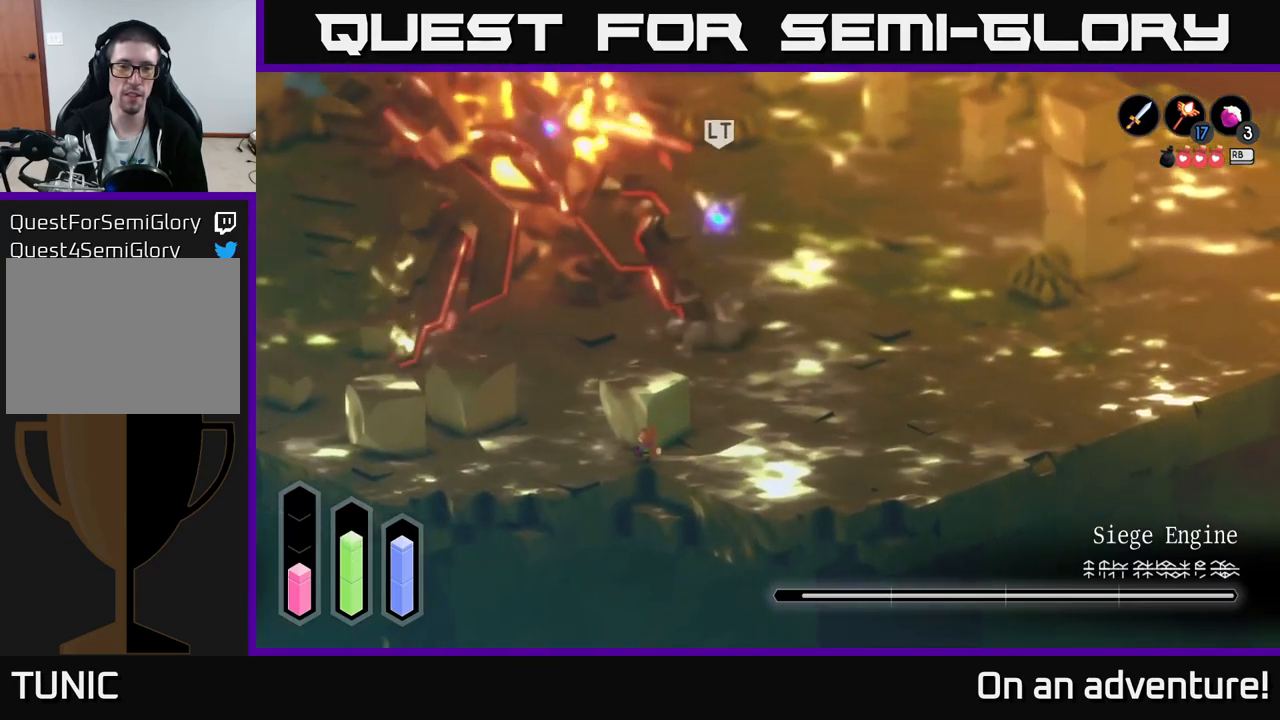
{"buttons": [], "left_stick": "right", "right_stick": "center", "events": [[217, "left_stick", "right"]]}
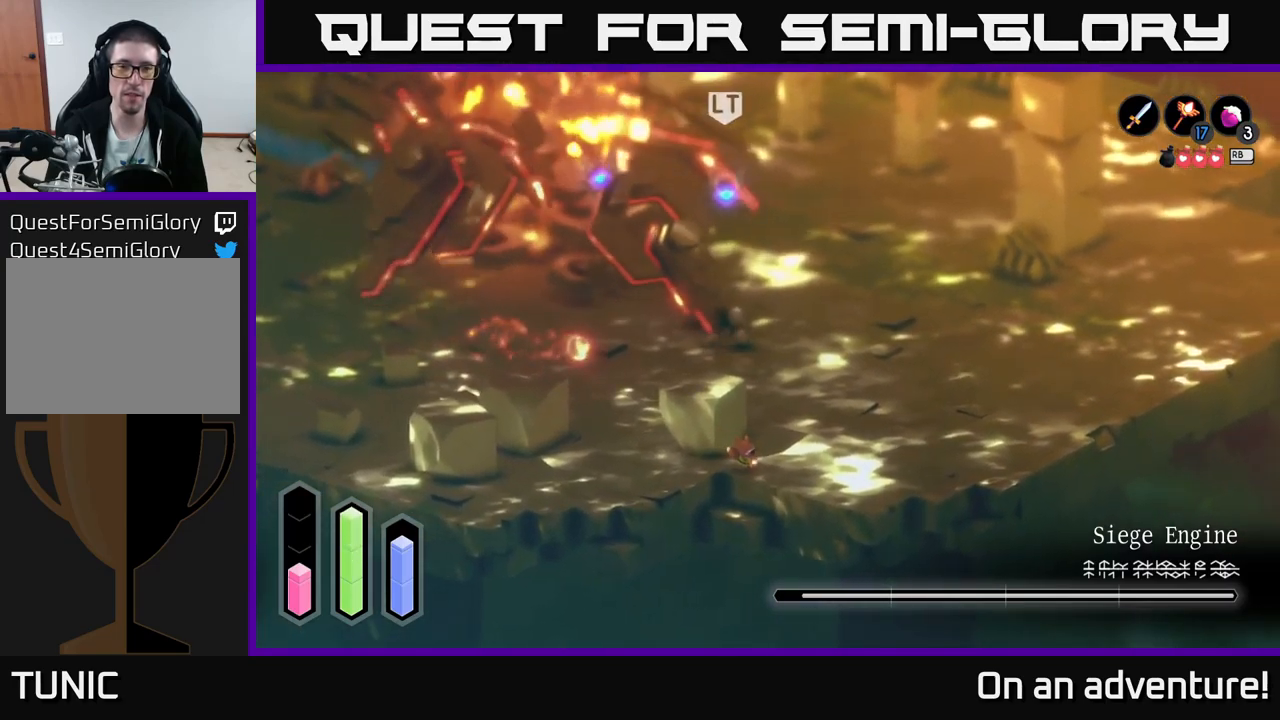
{"buttons": ["L2"], "left_stick": "up-right", "right_stick": "center", "events": [[234, "L2", "down"], [350, "left_stick", "up-right"], [434, "Y", "down"], [484, "Y", "up"]]}
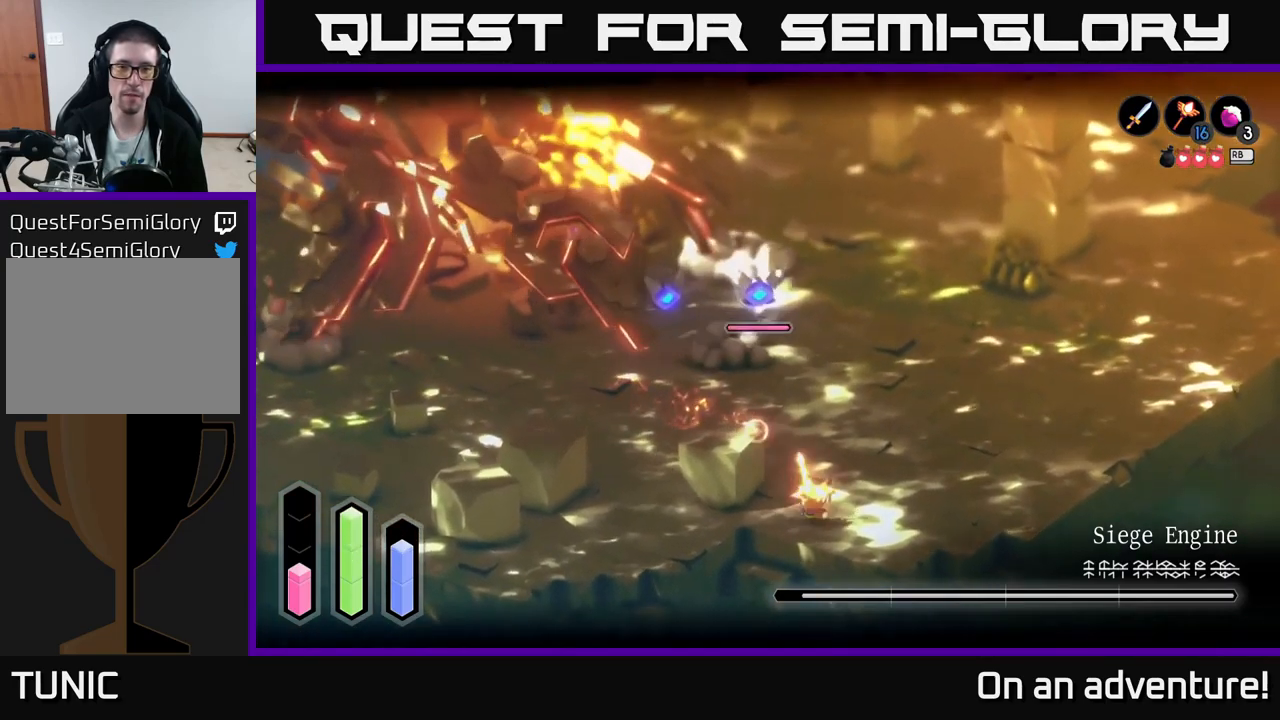
{"buttons": ["L2"], "left_stick": "up", "right_stick": "center", "events": [[117, "left_stick", "down-right"], [434, "left_stick", "up"]]}
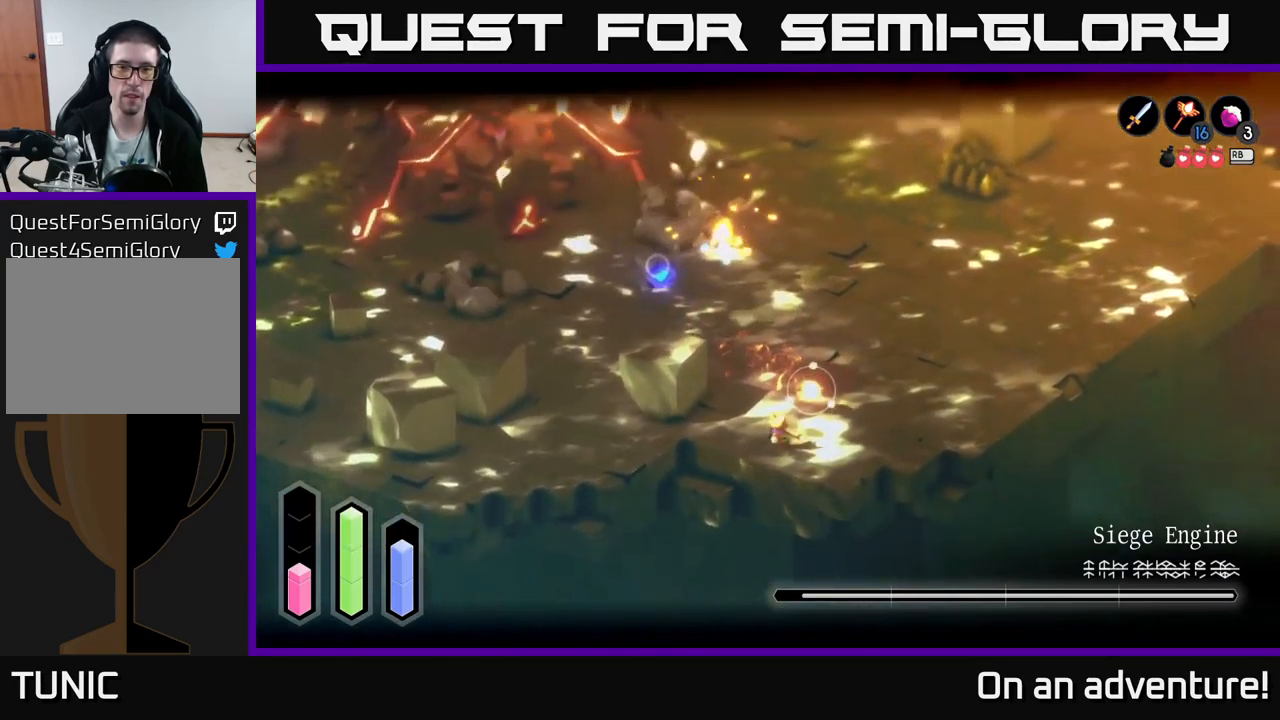
{"buttons": ["A"], "left_stick": "left", "right_stick": "center", "events": [[17, "Y", "down"], [17, "left_stick", "up-left"], [100, "Y", "up"], [217, "left_stick", "left"], [317, "L2", "up"], [434, "A", "down"]]}
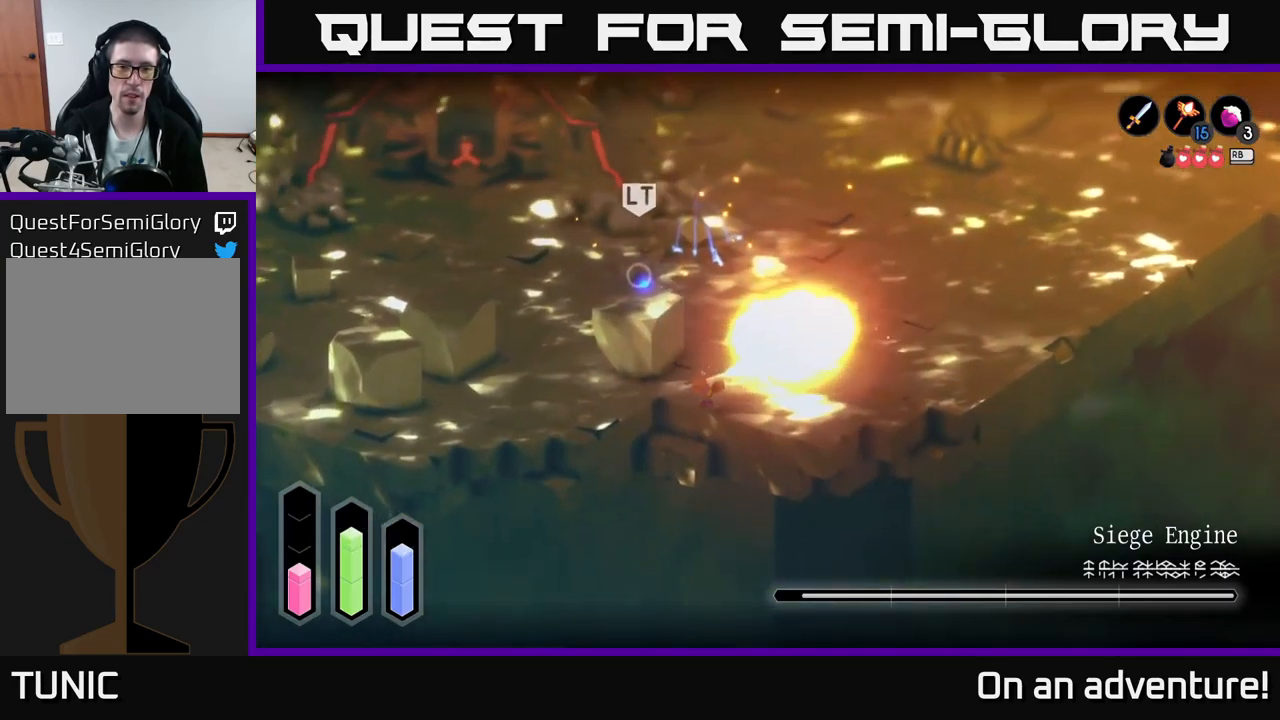
{"buttons": [], "left_stick": "right", "right_stick": "center", "events": [[50, "A", "up"], [50, "left_stick", "up-left"], [117, "A", "down"], [250, "A", "up"], [334, "A", "down"], [367, "left_stick", "center"], [450, "A", "up"], [467, "left_stick", "right"]]}
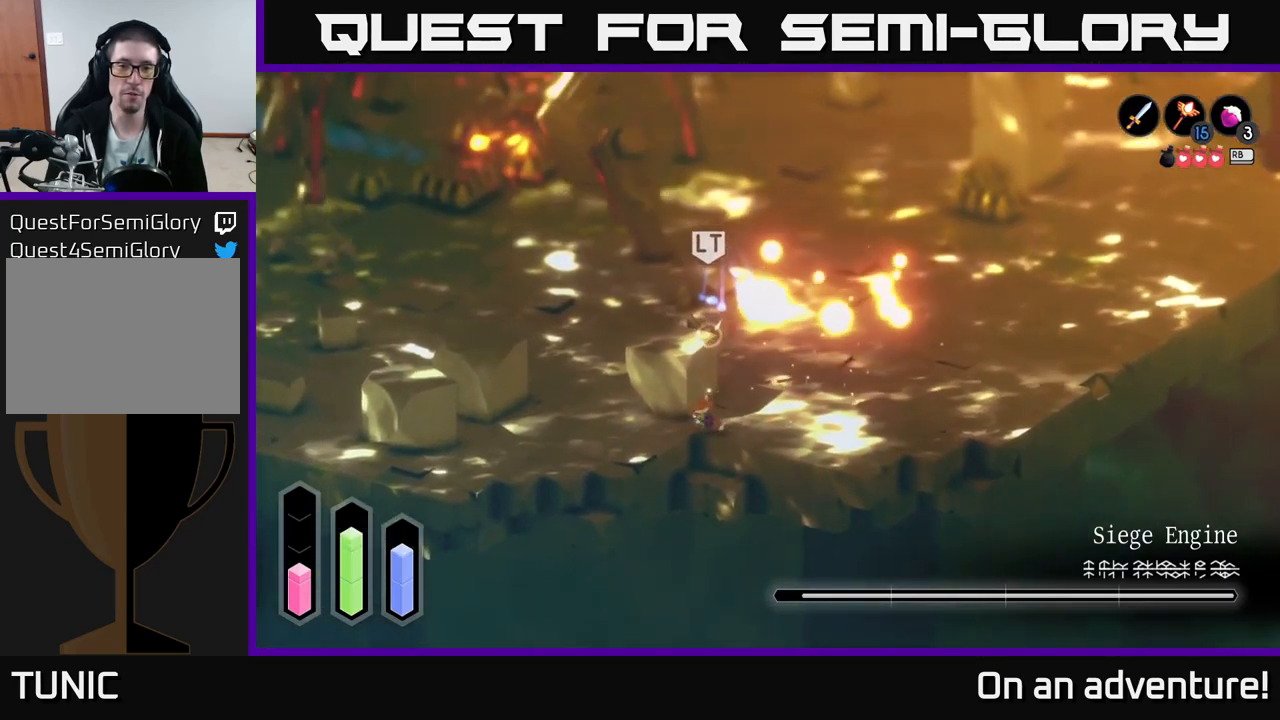
{"buttons": ["L2"], "left_stick": "up-right", "right_stick": "center", "events": [[333, "L2", "down"], [450, "Y", "down"], [450, "left_stick", "up-right"], [500, "Y", "up"]]}
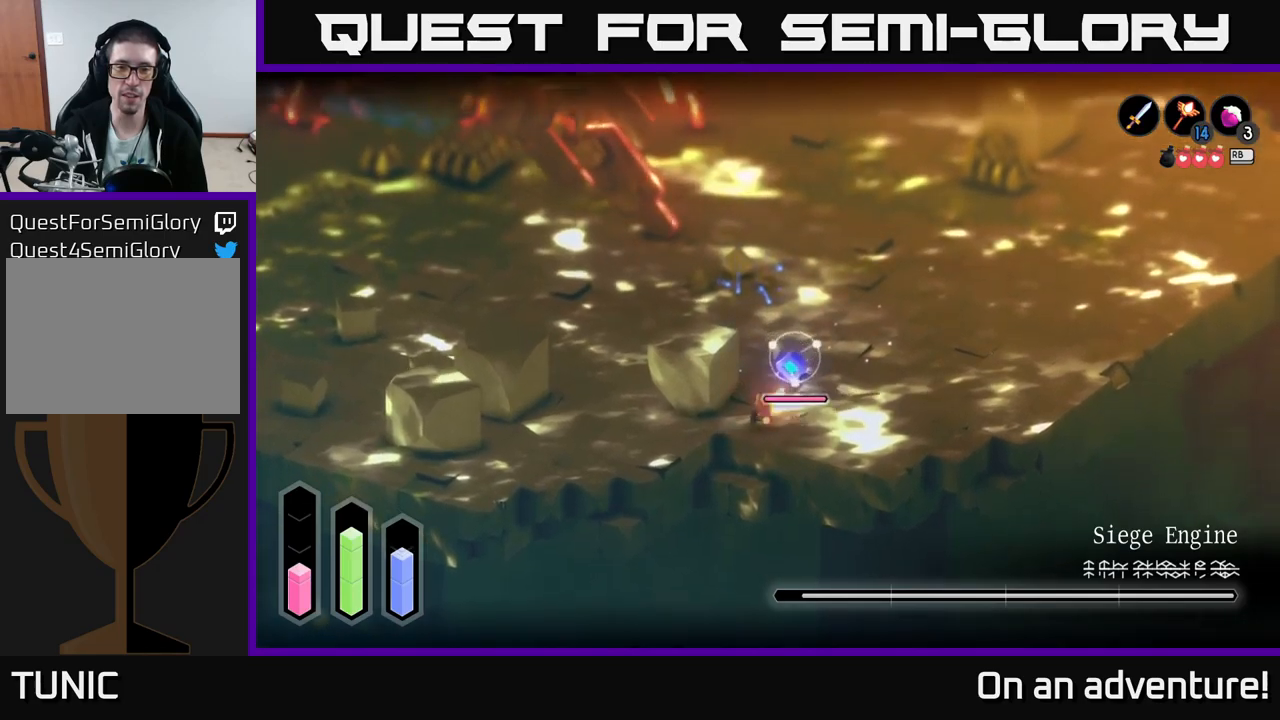
{"buttons": [], "left_stick": "up-right", "right_stick": "center", "events": [[300, "L2", "up"]]}
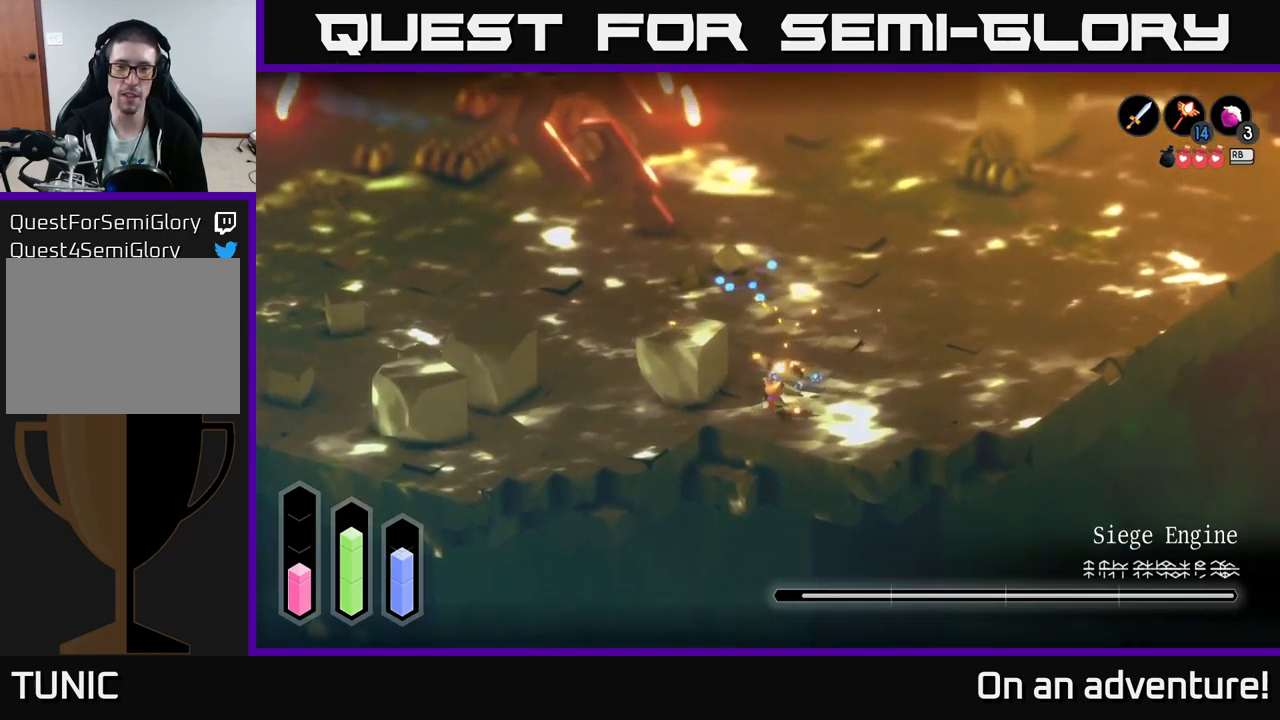
{"buttons": ["A"], "left_stick": "up", "right_stick": "center", "events": [[50, "left_stick", "up"], [133, "A", "down"]]}
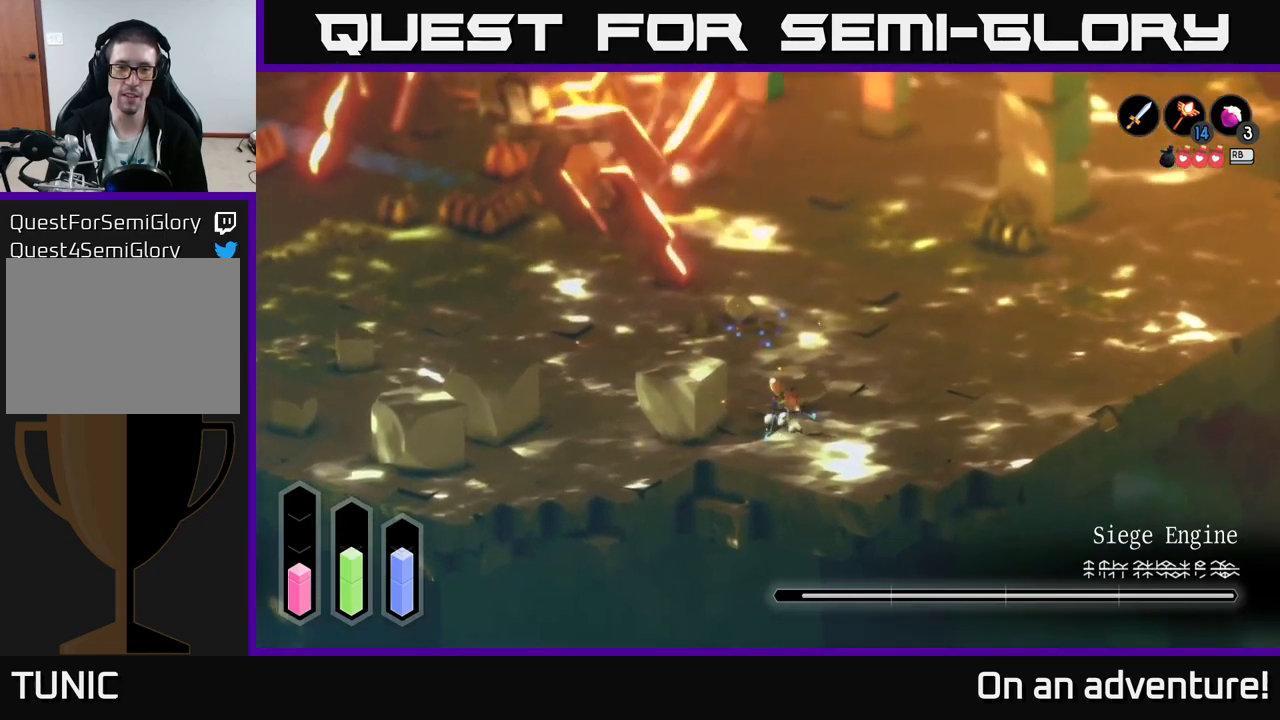
{"buttons": ["A"], "left_stick": "up", "right_stick": "center", "events": [[116, "left_stick", "up-left"], [400, "left_stick", "up"]]}
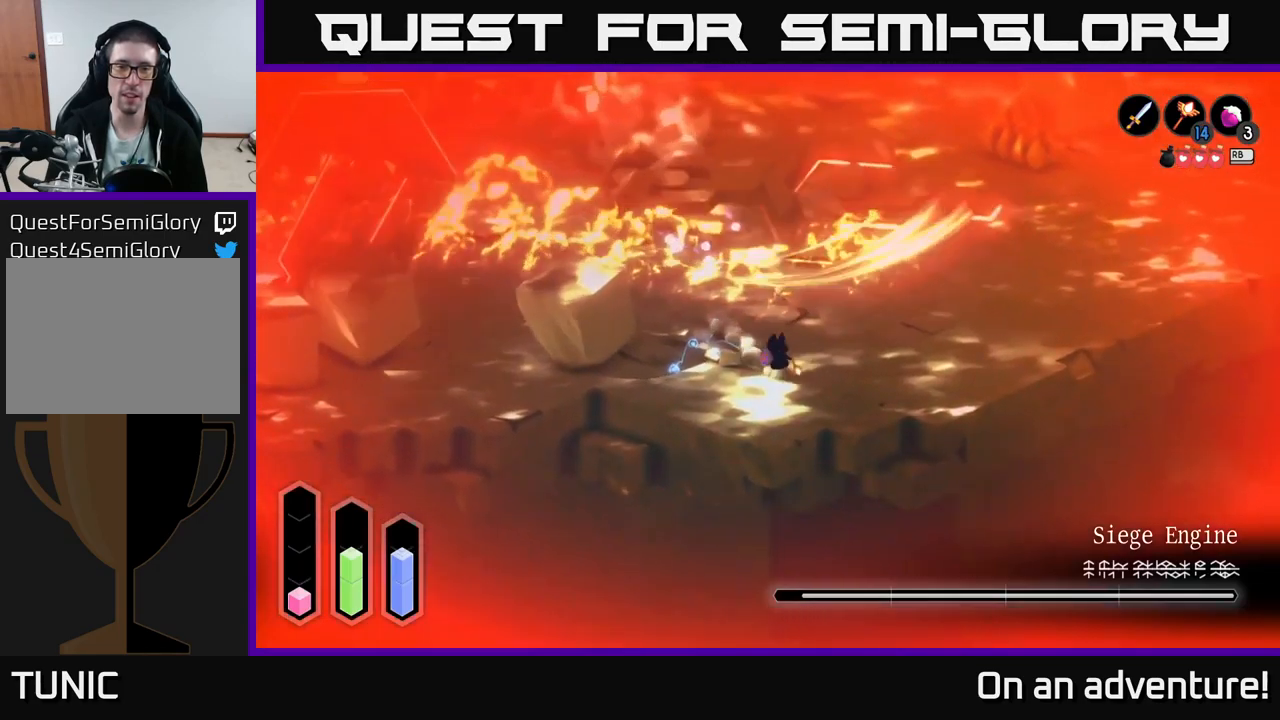
{"buttons": ["A"], "left_stick": "right", "right_stick": "center", "events": [[133, "left_stick", "up-left"], [250, "A", "up"], [333, "A", "down"], [350, "left_stick", "down-left"], [433, "A", "up"], [450, "left_stick", "down-right"], [500, "A", "down"], [500, "left_stick", "right"]]}
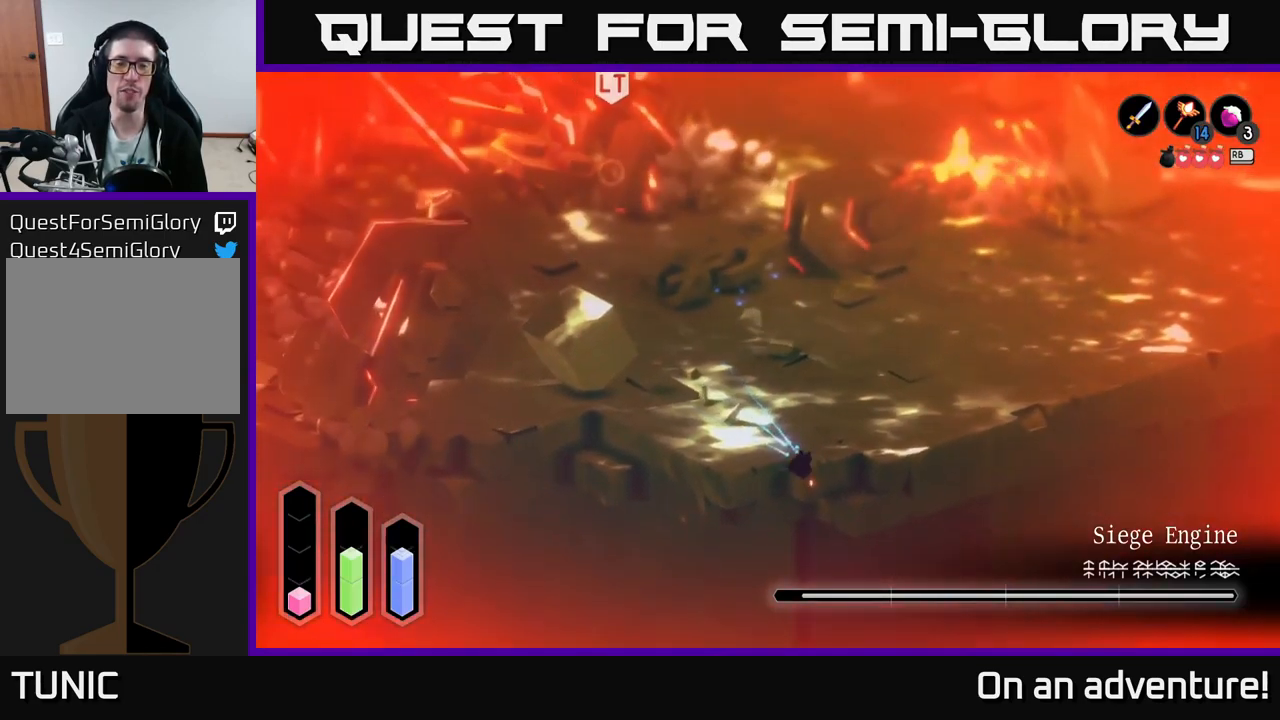
{"buttons": [], "left_stick": "right", "right_stick": "center", "events": [[116, "A", "up"], [200, "A", "down"], [300, "A", "up"], [350, "A", "down"], [483, "A", "up"]]}
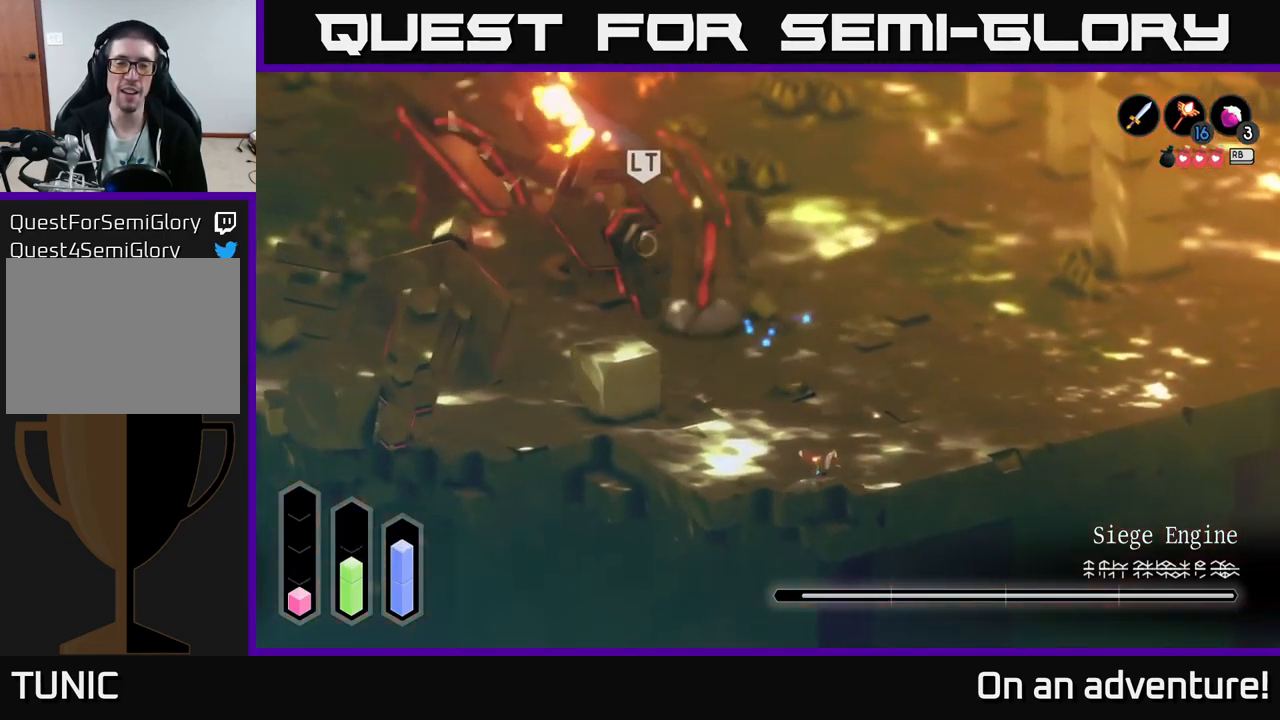
{"buttons": ["L2"], "left_stick": "up", "right_stick": "center", "events": [[116, "A", "down"], [150, "A", "up"], [233, "left_stick", "up-right"], [383, "left_stick", "up"], [450, "L2", "down"]]}
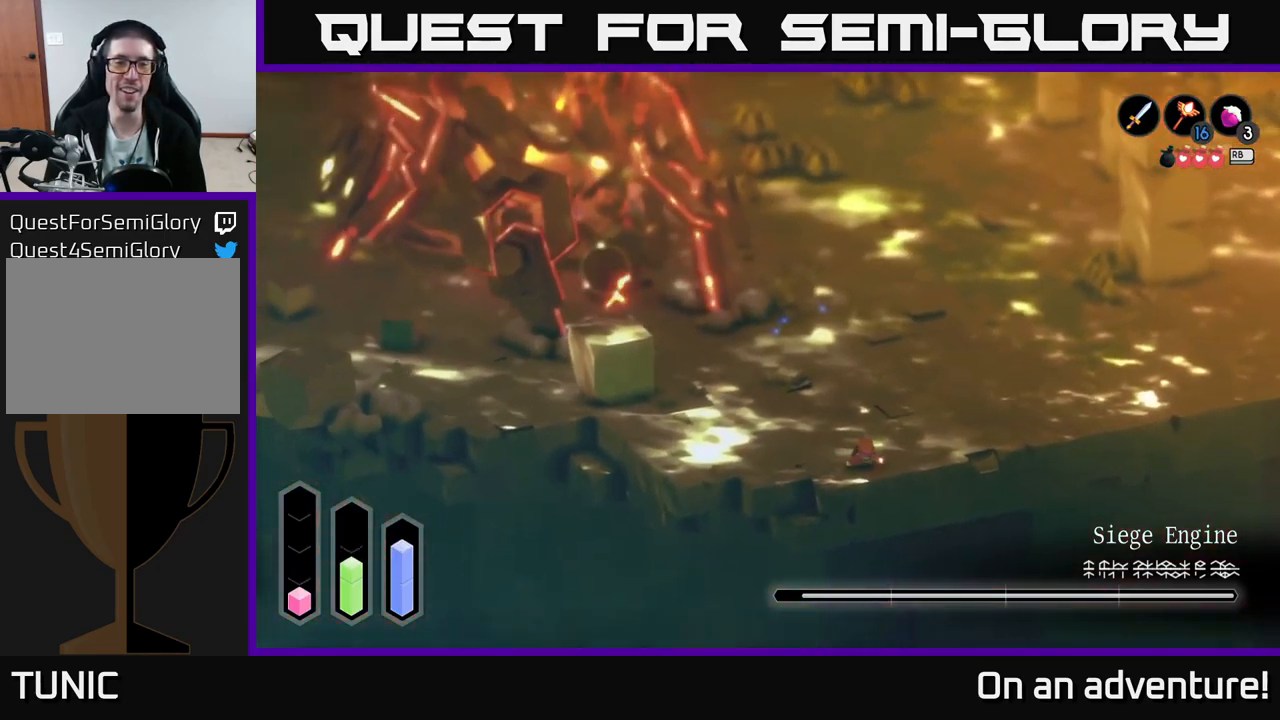
{"buttons": [], "left_stick": "up-right", "right_stick": "center", "events": [[50, "left_stick", "up-right"], [250, "L2", "up"]]}
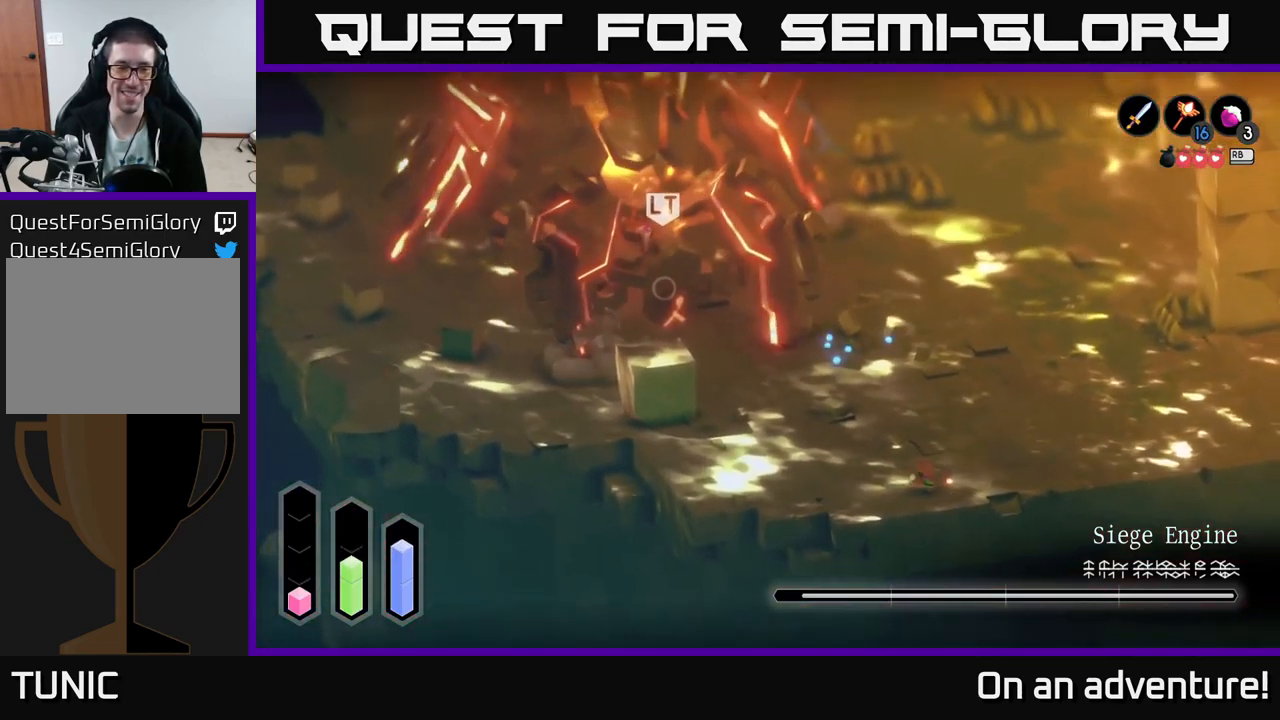
{"buttons": [], "left_stick": "up-right", "right_stick": "center", "events": [[250, "A", "down"], [466, "A", "up"]]}
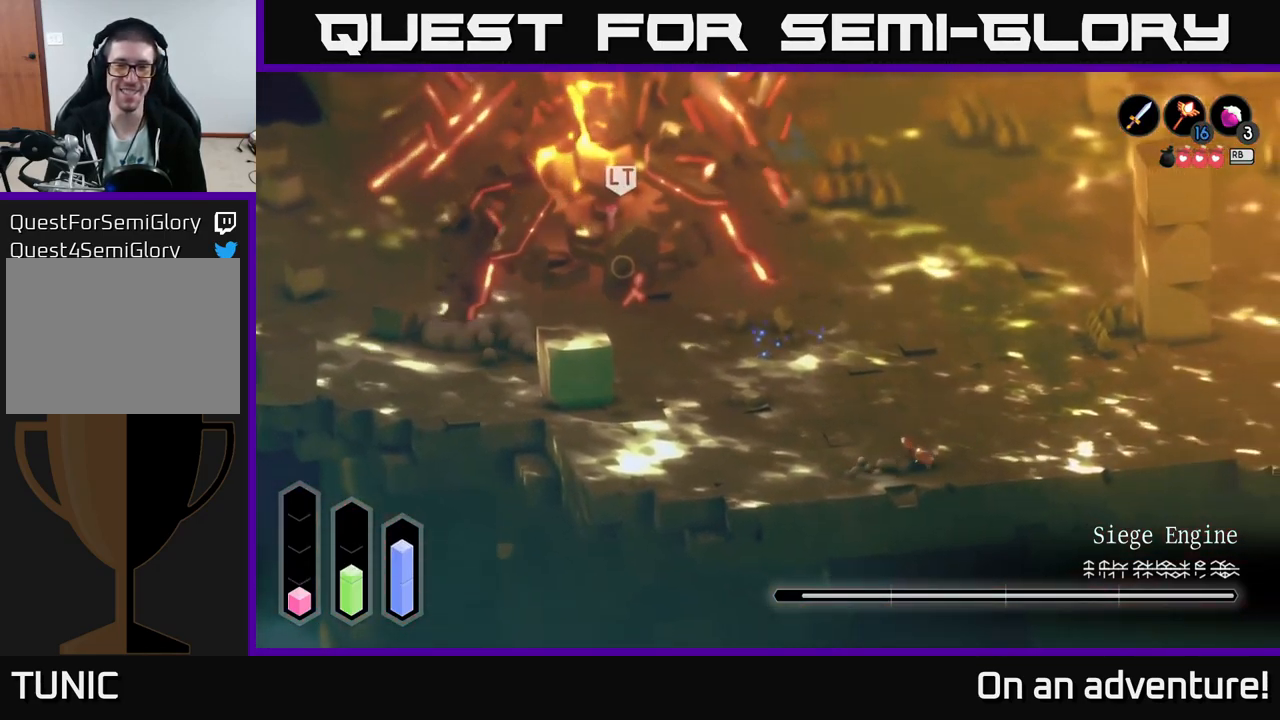
{"buttons": [], "left_stick": "up-right", "right_stick": "center", "events": [[350, "R1", "down"], [400, "R1", "up"]]}
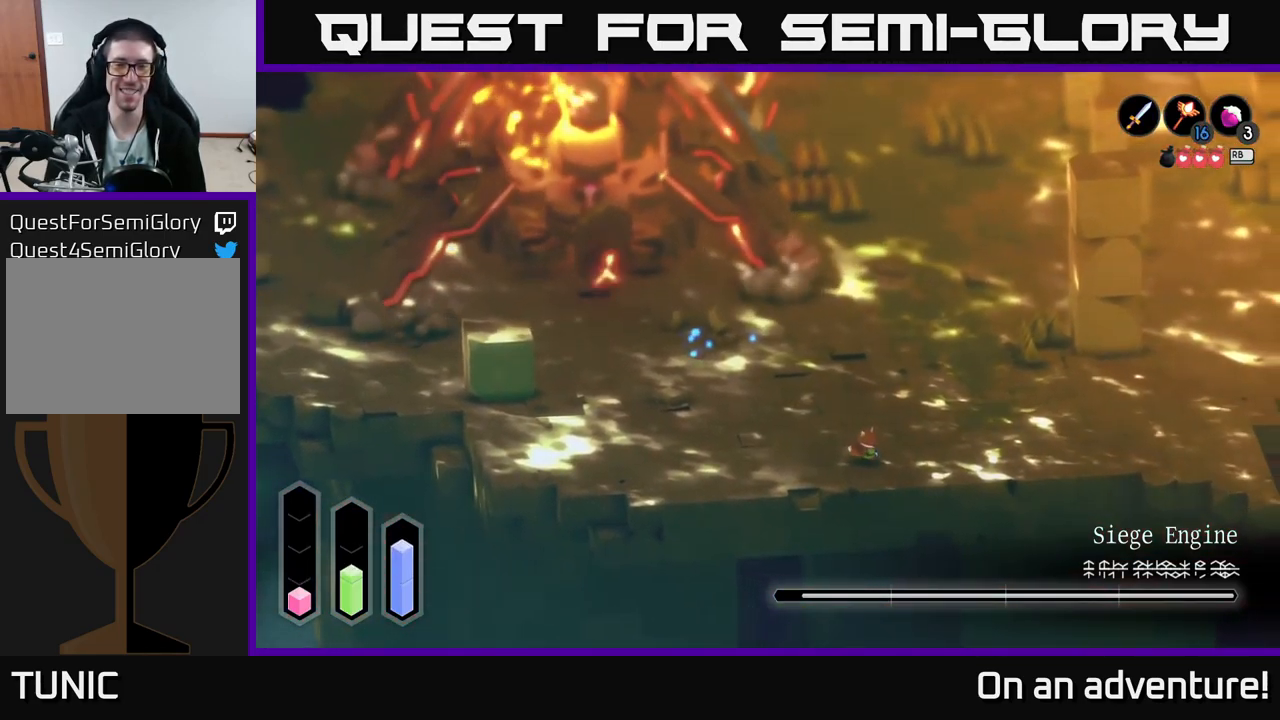
{"buttons": [], "left_stick": "right", "right_stick": "center", "events": [[16, "left_stick", "right"]]}
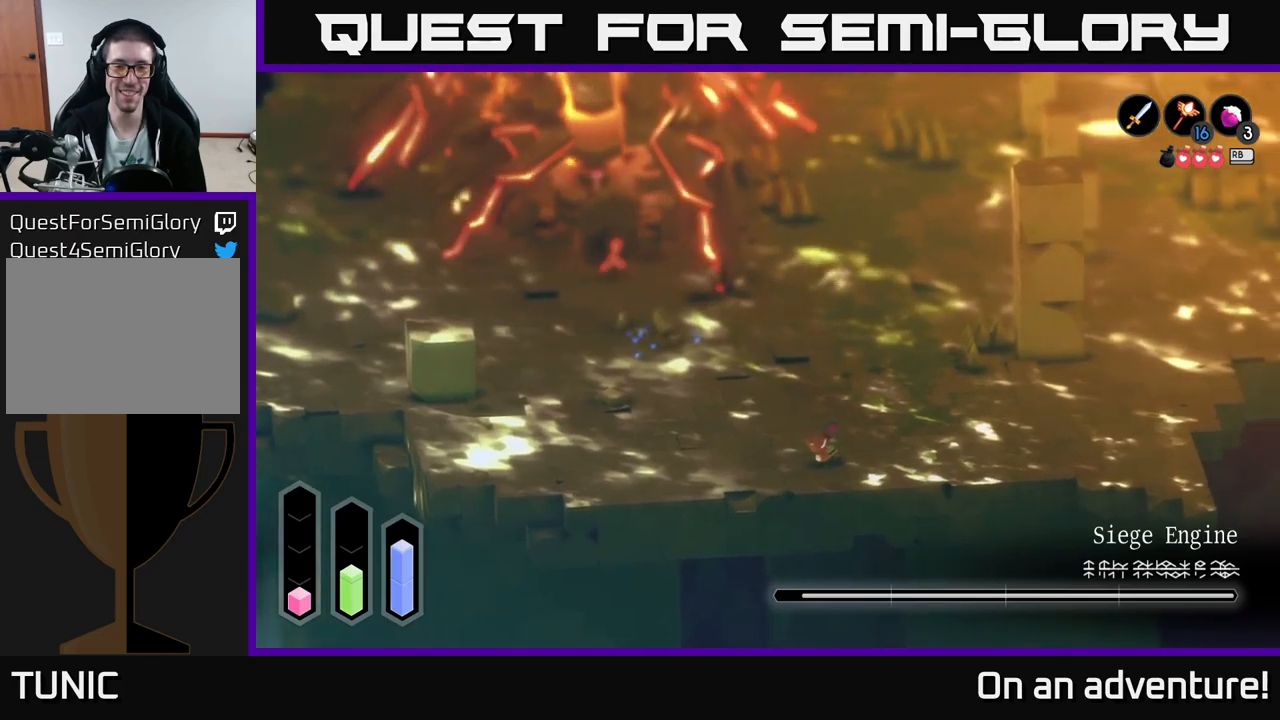
{"buttons": [], "left_stick": "right", "right_stick": "center", "events": []}
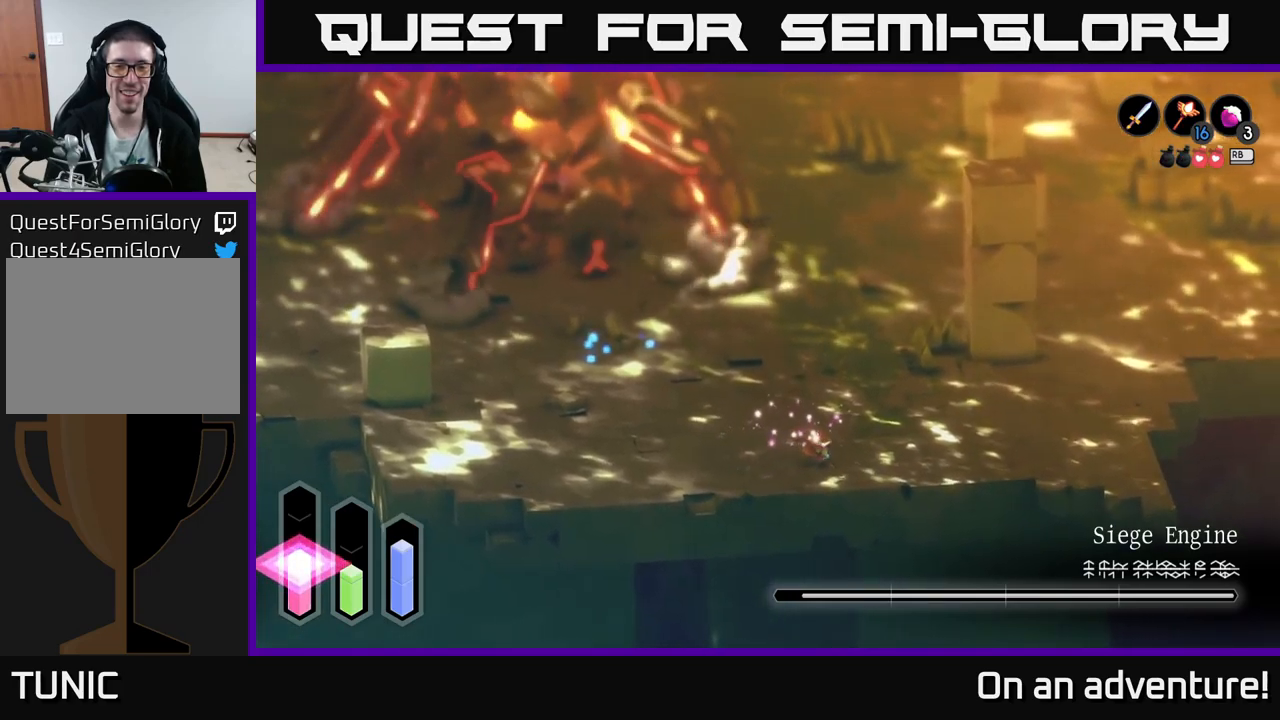
{"buttons": ["A"], "left_stick": "right", "right_stick": "center", "events": [[250, "A", "down"]]}
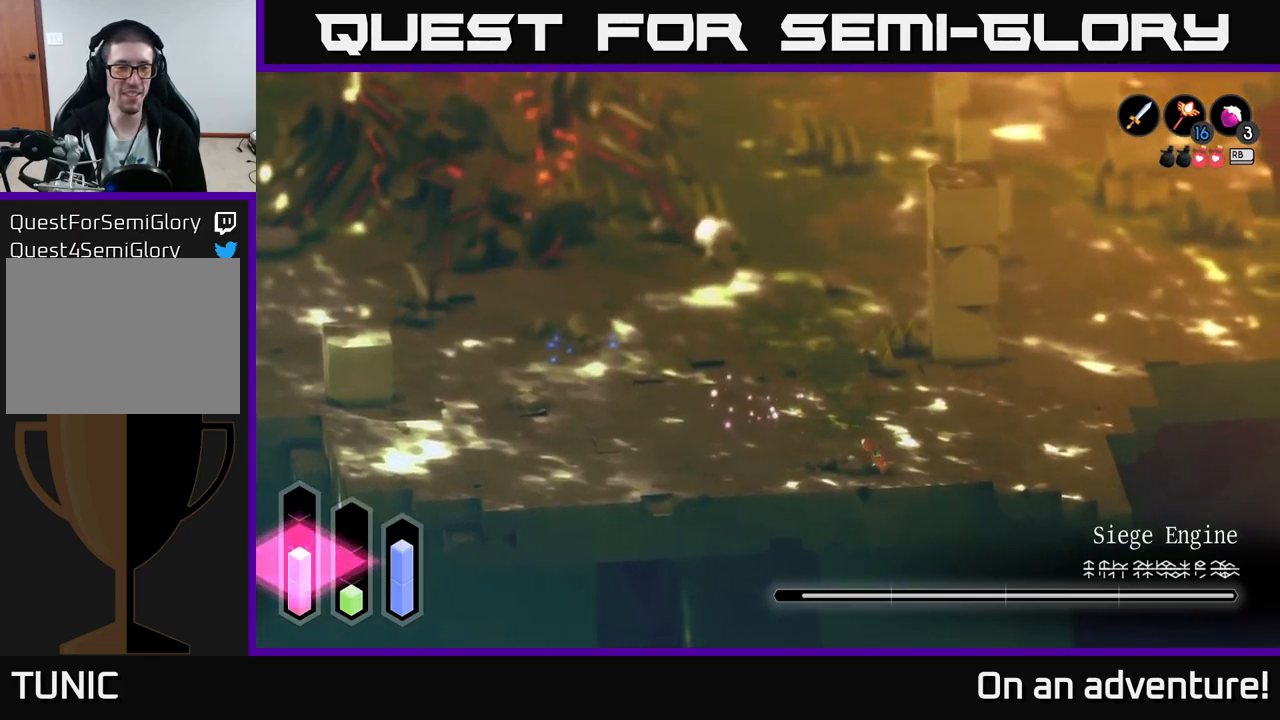
{"buttons": ["A"], "left_stick": "up-right", "right_stick": "center", "events": [[283, "left_stick", "up-right"]]}
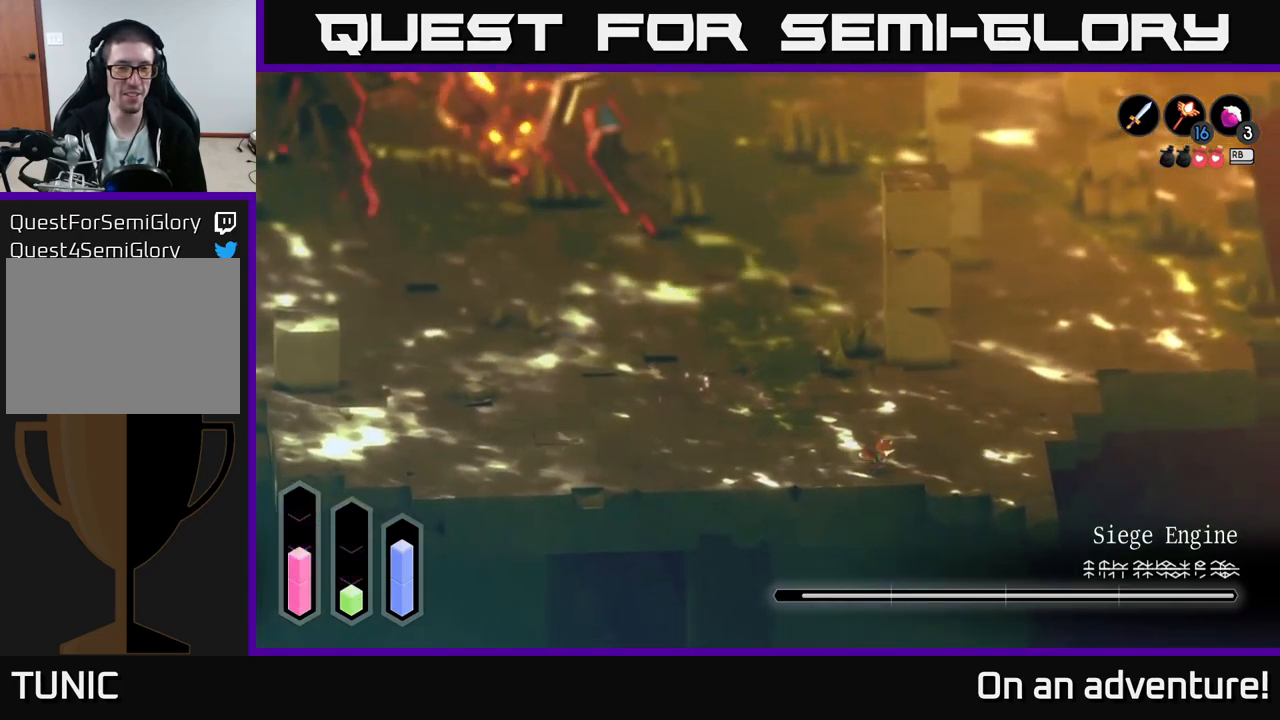
{"buttons": ["A"], "left_stick": "up-right", "right_stick": "center", "events": []}
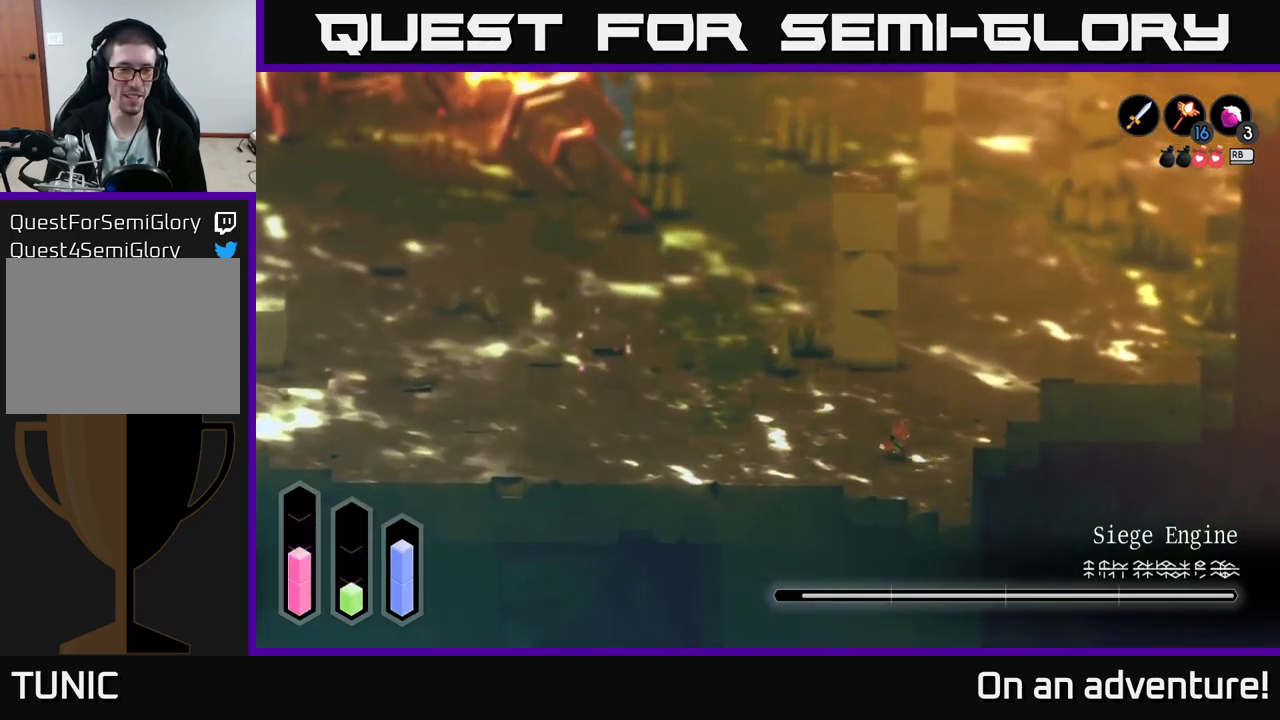
{"buttons": ["A"], "left_stick": "up", "right_stick": "center", "events": [[350, "left_stick", "up"]]}